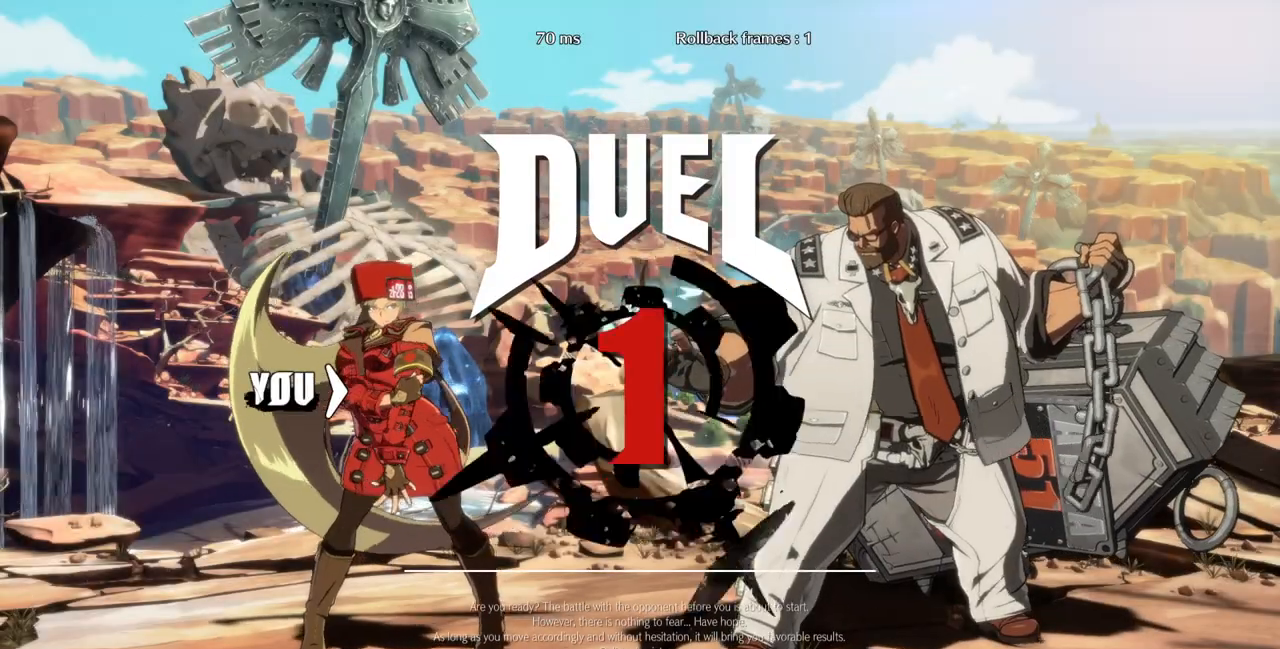
Gameplay with a controller (arcade stick); each line is a JSON object with the inputs held at the frame after it. "events" lists button and stick changes between this image and that frame as [ms after this image, input, new state], when the widget could be followed in between. Not read: L3 R3 SELECT START.
{"buttons": [], "events": [[300, "DPAD_LEFT", "down"], [367, "DPAD_DOWN", "down"], [367, "DPAD_LEFT", "up"], [500, "DPAD_DOWN", "up"]]}
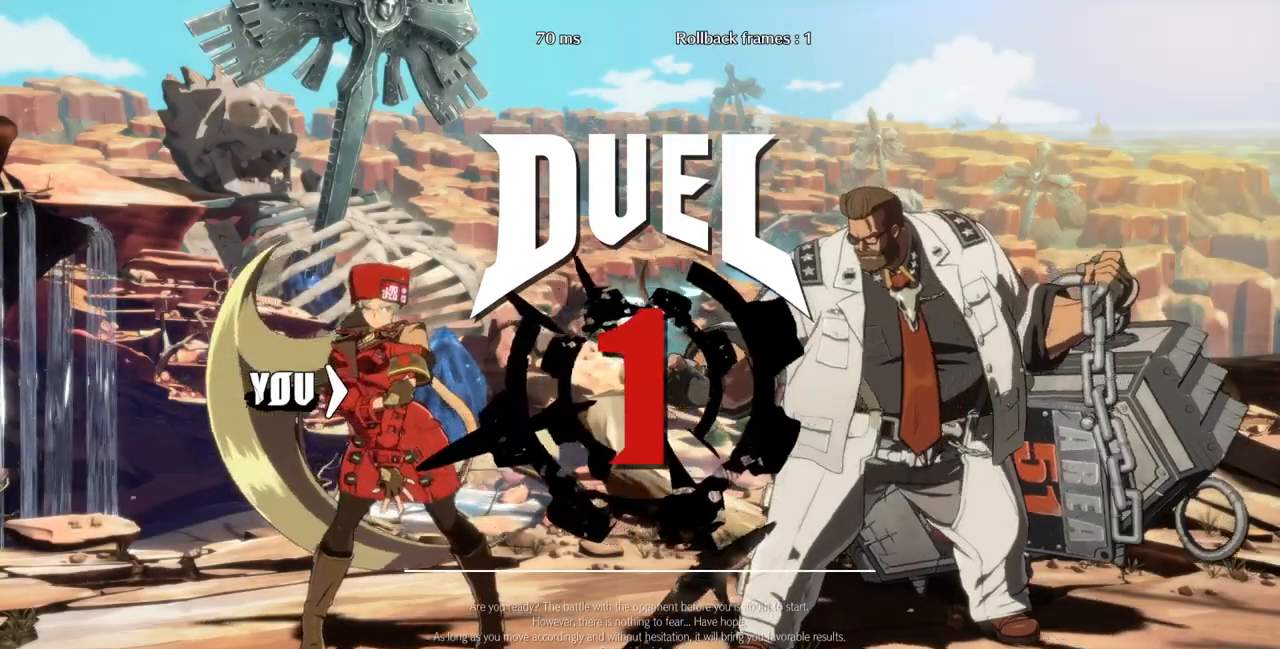
{"buttons": ["DPAD_LEFT"], "events": [[33, "DPAD_LEFT", "down"], [133, "DPAD_DOWN", "down"], [200, "DPAD_LEFT", "up"], [267, "DPAD_DOWN", "up"], [300, "DPAD_LEFT", "down"]]}
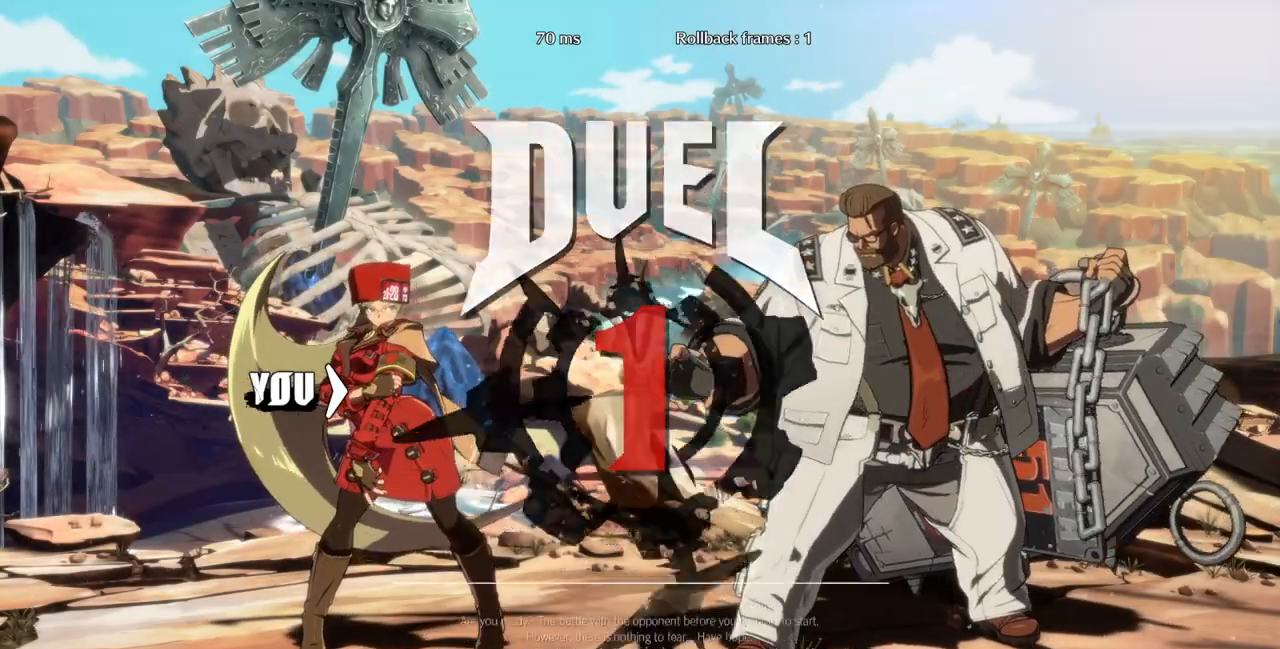
{"buttons": ["DPAD_LEFT"], "events": []}
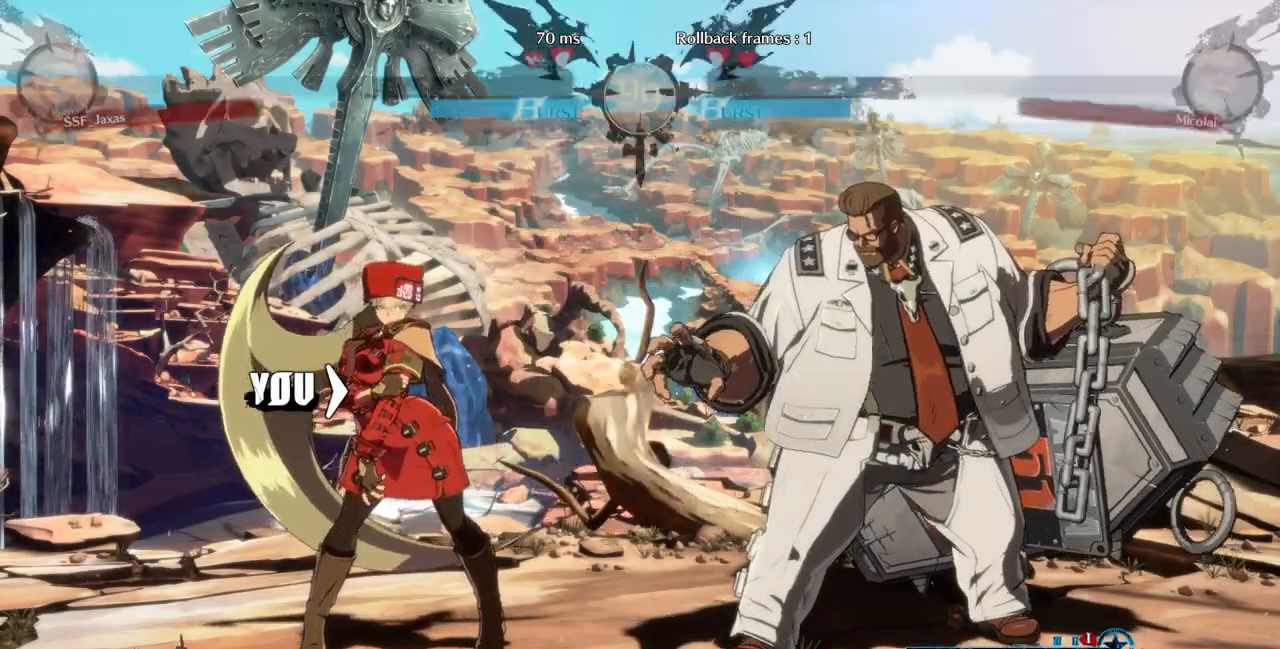
{"buttons": ["DPAD_RIGHT"], "events": [[100, "DPAD_LEFT", "up"], [433, "DPAD_RIGHT", "down"]]}
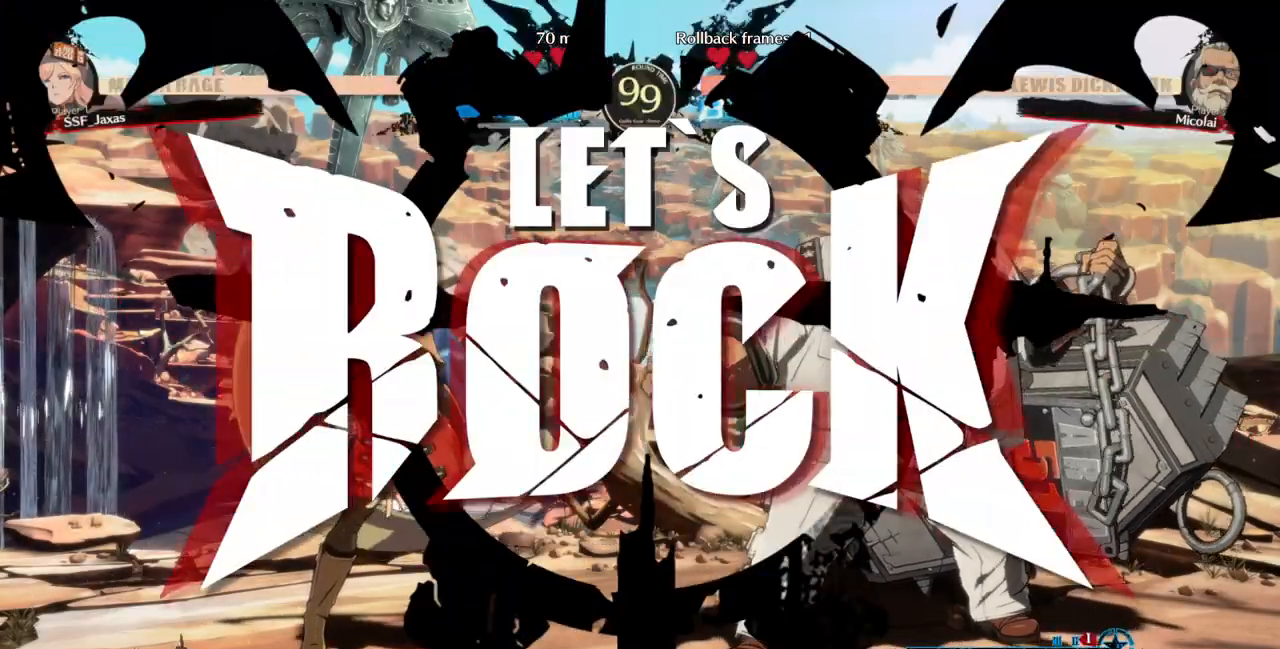
{"buttons": ["DPAD_DOWN", "DPAD_LEFT"], "events": [[267, "CROSS", "down"], [400, "CROSS", "up"], [400, "DPAD_DOWN", "down"], [467, "DPAD_RIGHT", "up"], [500, "DPAD_LEFT", "down"]]}
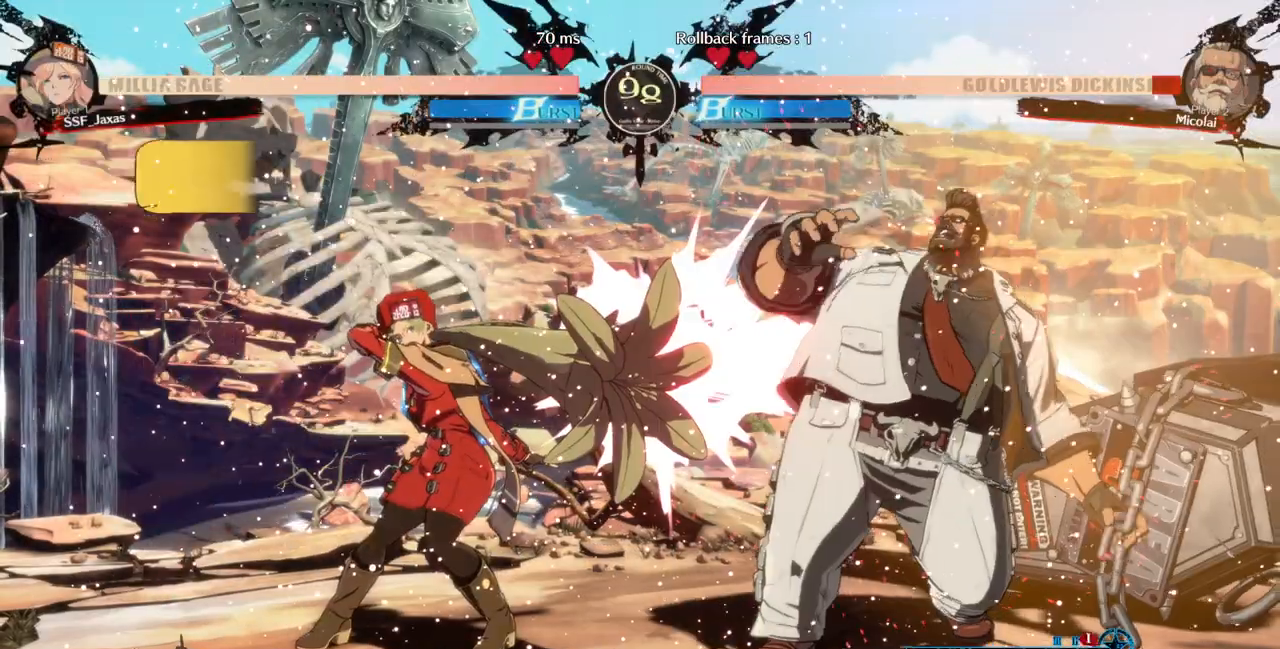
{"buttons": [], "events": [[33, "DPAD_DOWN", "up"], [67, "SQUARE", "down"], [267, "SQUARE", "up"], [367, "DPAD_LEFT", "up"]]}
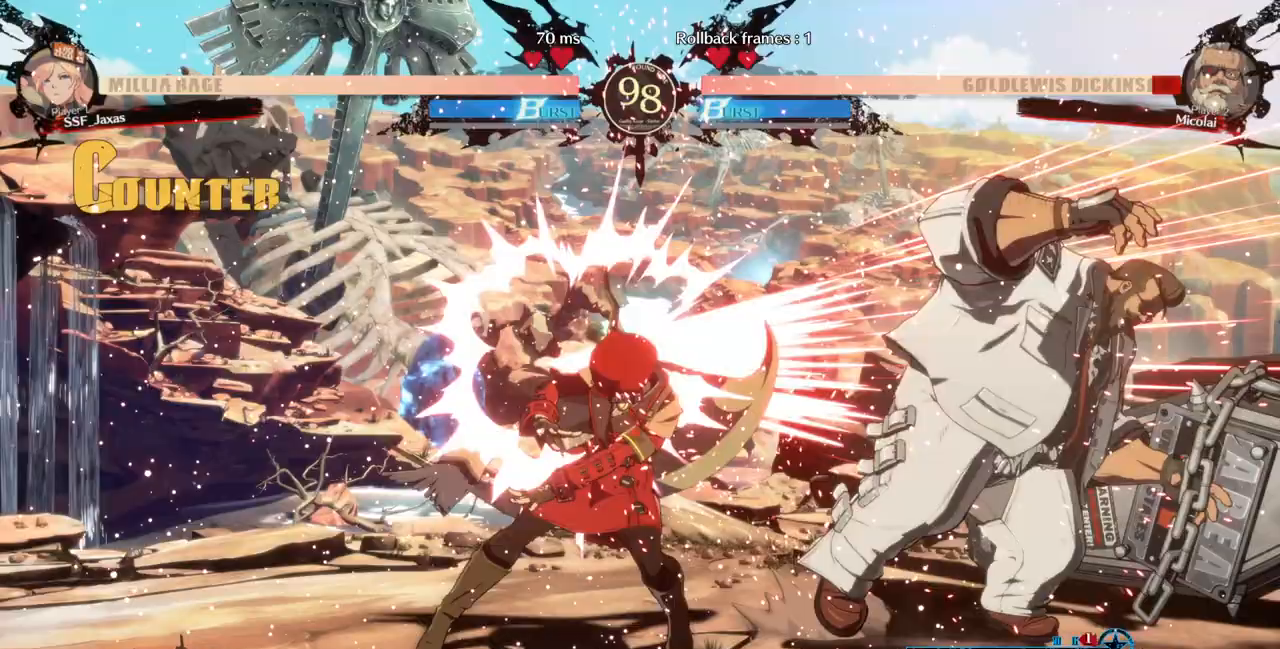
{"buttons": ["R2", "DPAD_DOWN", "DPAD_RIGHT"], "events": [[100, "DPAD_DOWN", "down"], [200, "SQUARE", "down"], [300, "SQUARE", "up"], [333, "DPAD_RIGHT", "down"], [367, "R2", "down"]]}
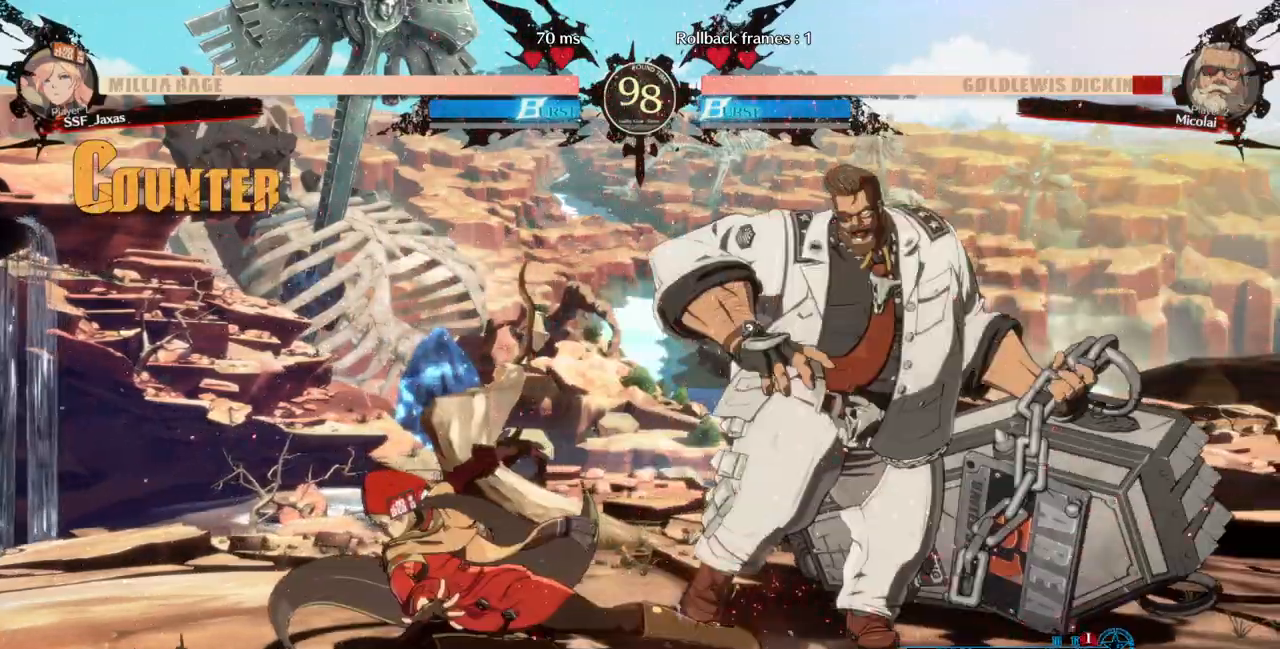
{"buttons": [], "events": [[67, "DPAD_RIGHT", "up"], [67, "R2", "up"], [100, "DPAD_DOWN", "up"], [267, "DPAD_DOWN", "down"], [300, "DPAD_RIGHT", "down"], [333, "DPAD_DOWN", "up"], [367, "R1", "down"], [400, "DPAD_RIGHT", "up"], [500, "R1", "up"]]}